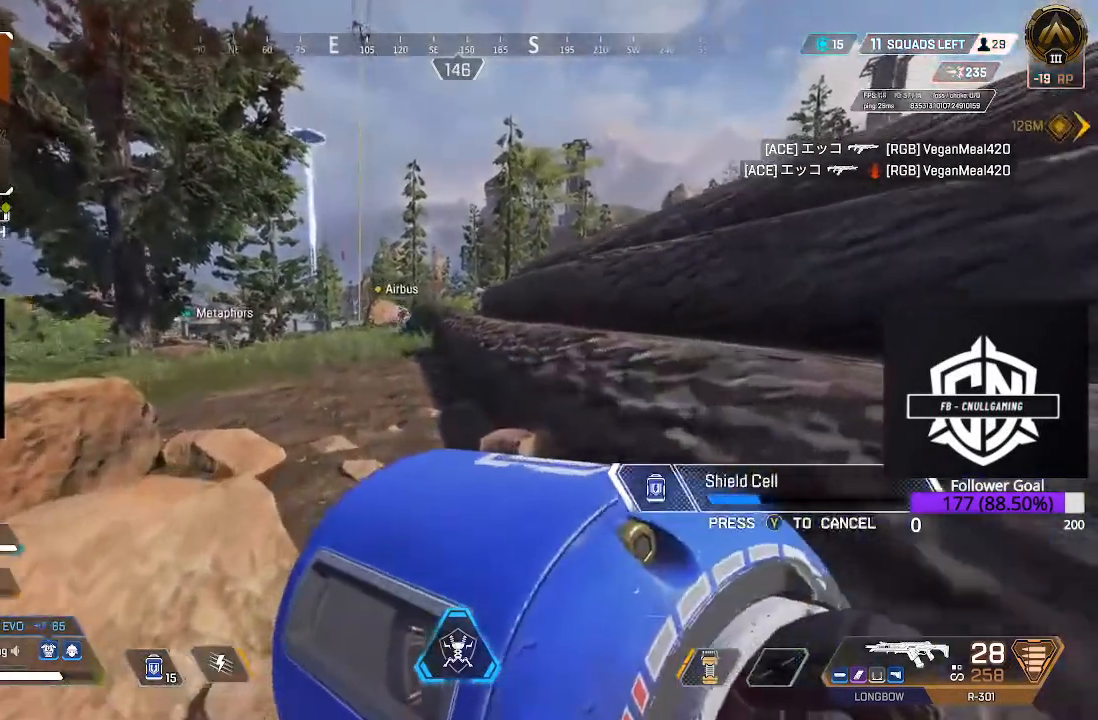
Gameplay with a controller (Xbox layout); each line is a JSON object with the inputs held at the frame after it. "events" lists button and stick changes between this image and that frame as [ms after this image, input, new state], when the widget could be followed in between.
{"buttons": [], "left_stick": "right", "right_stick": "center", "events": [[117, "left_stick", "right"]]}
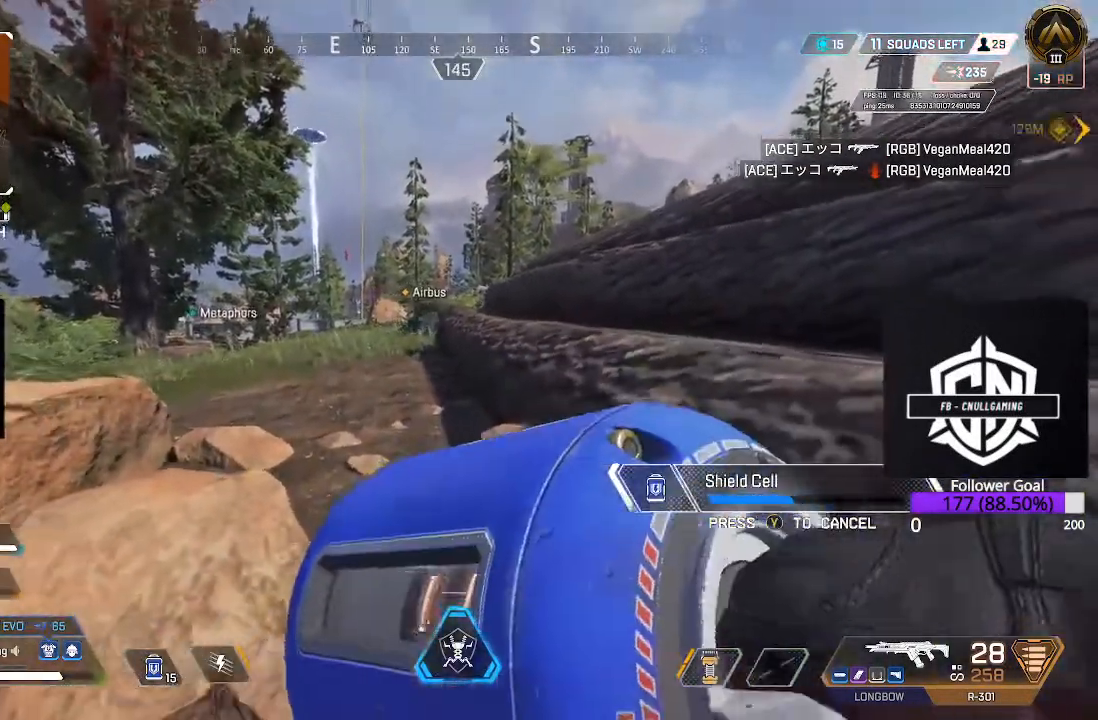
{"buttons": [], "left_stick": "center", "right_stick": "center", "events": [[83, "left_stick", "center"]]}
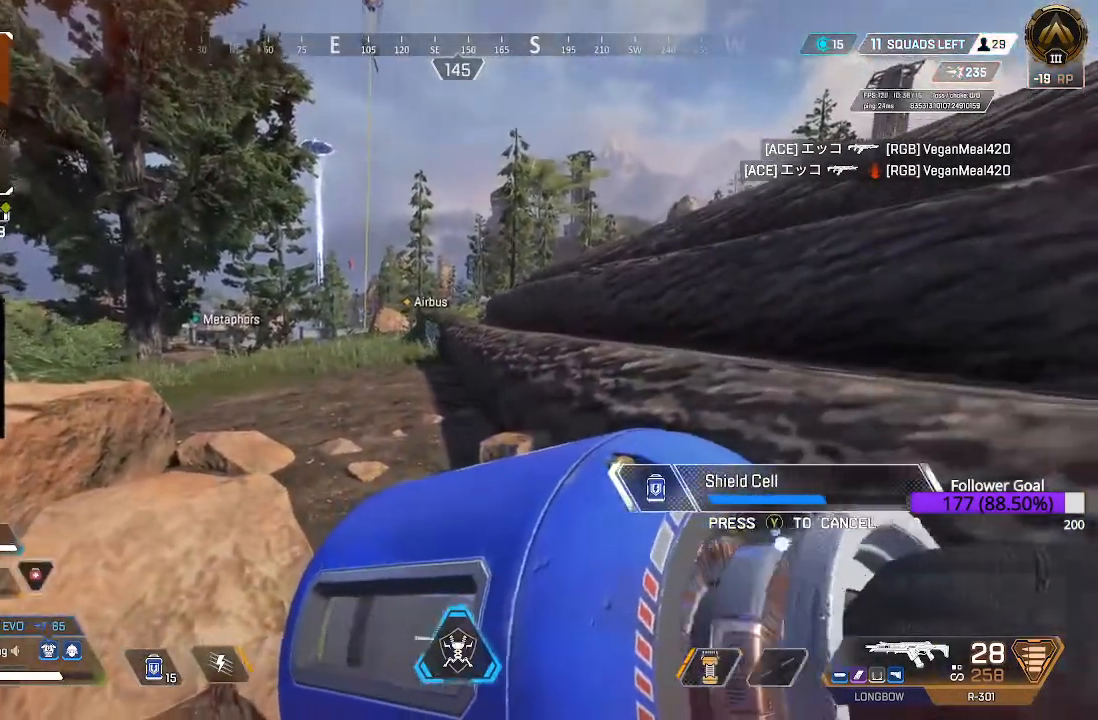
{"buttons": [], "left_stick": "up-left", "right_stick": "center", "events": [[483, "left_stick", "up-left"]]}
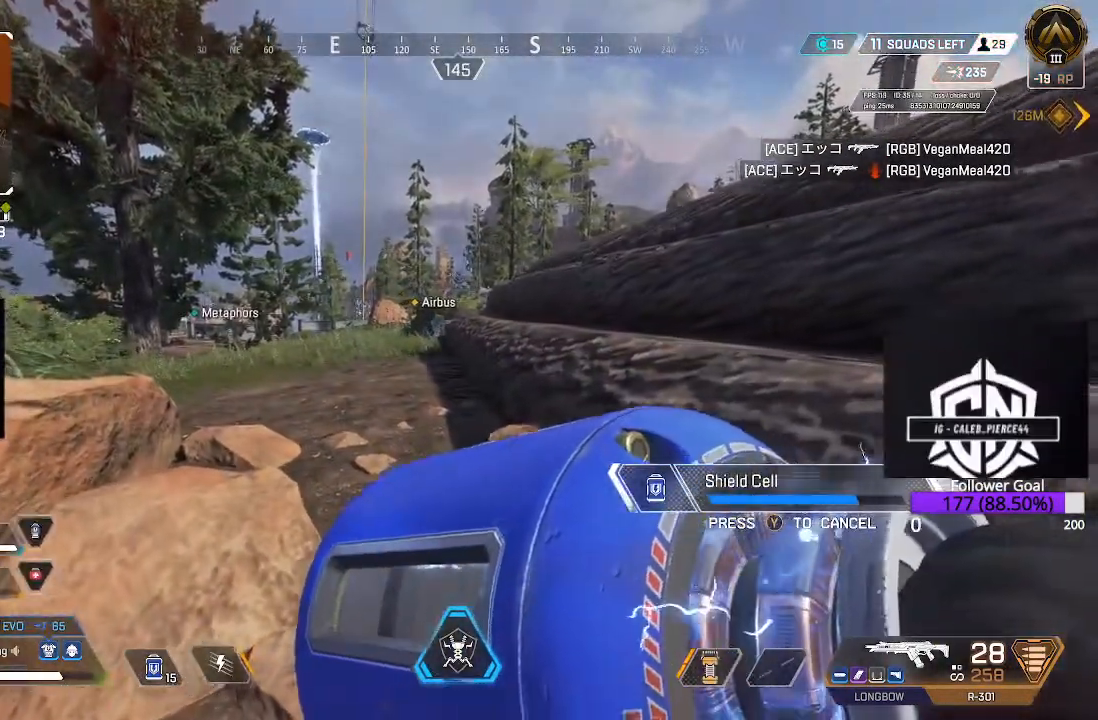
{"buttons": [], "left_stick": "up-right", "right_stick": "center", "events": [[217, "left_stick", "up"], [433, "left_stick", "up-right"]]}
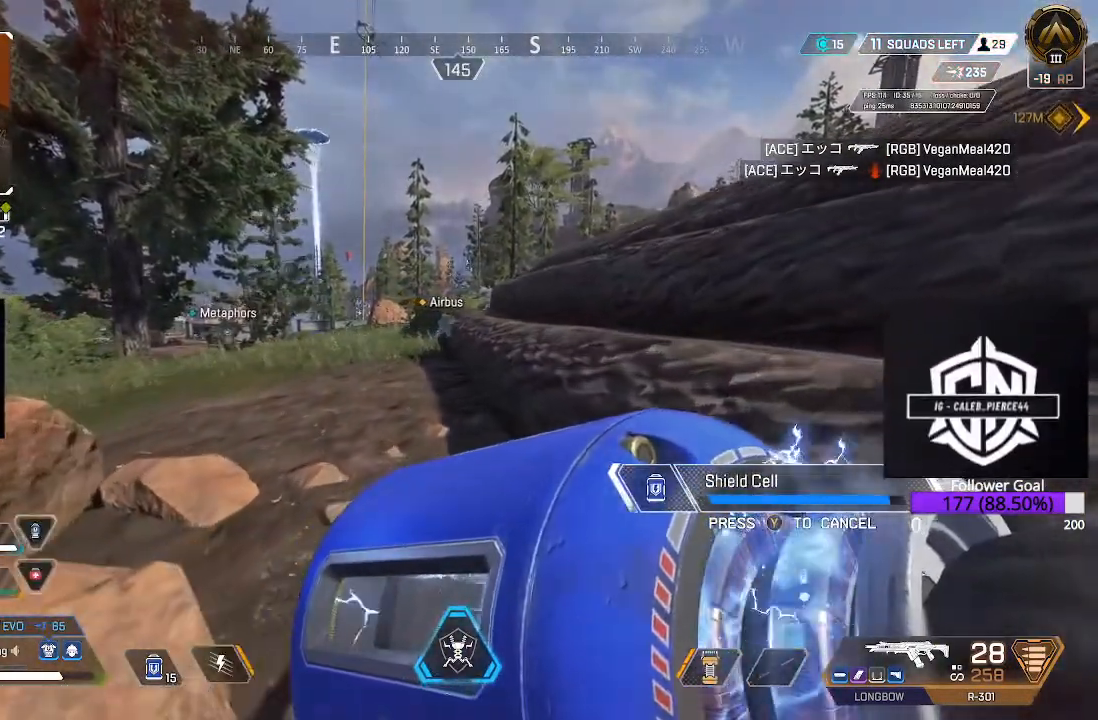
{"buttons": [], "left_stick": "center", "right_stick": "center", "events": [[117, "left_stick", "center"], [383, "DPAD_UP", "down"], [433, "DPAD_UP", "up"]]}
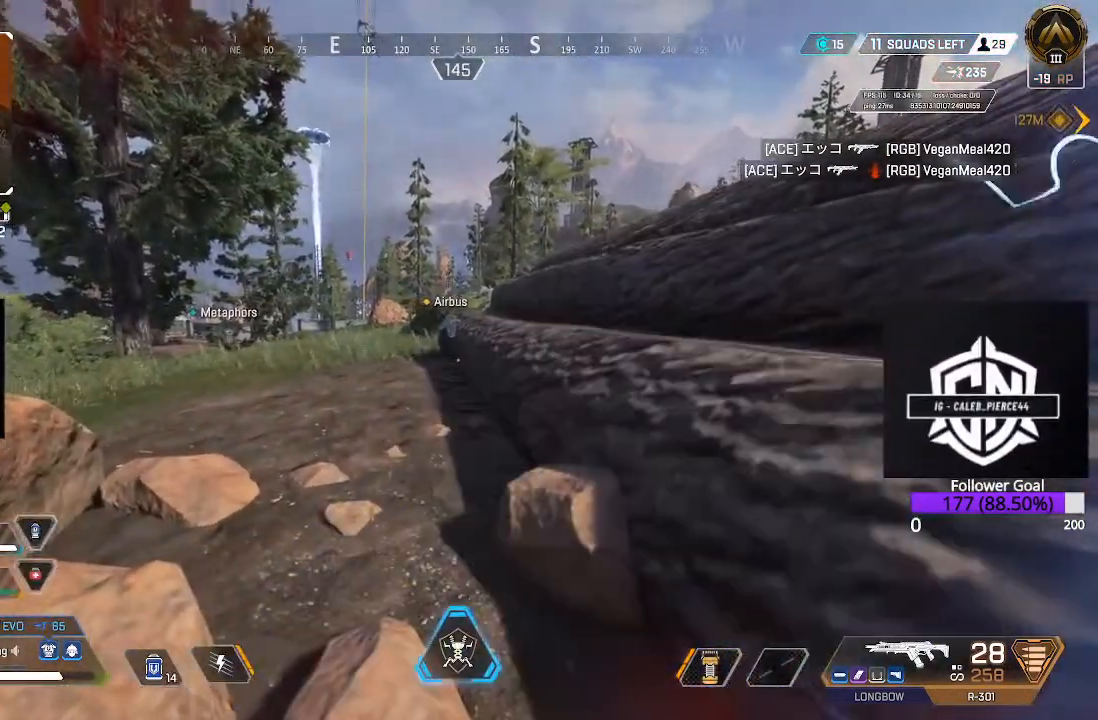
{"buttons": [], "left_stick": "up", "right_stick": "center", "events": [[17, "DPAD_UP", "down"], [133, "DPAD_UP", "up"], [450, "left_stick", "up-left"], [500, "left_stick", "up"]]}
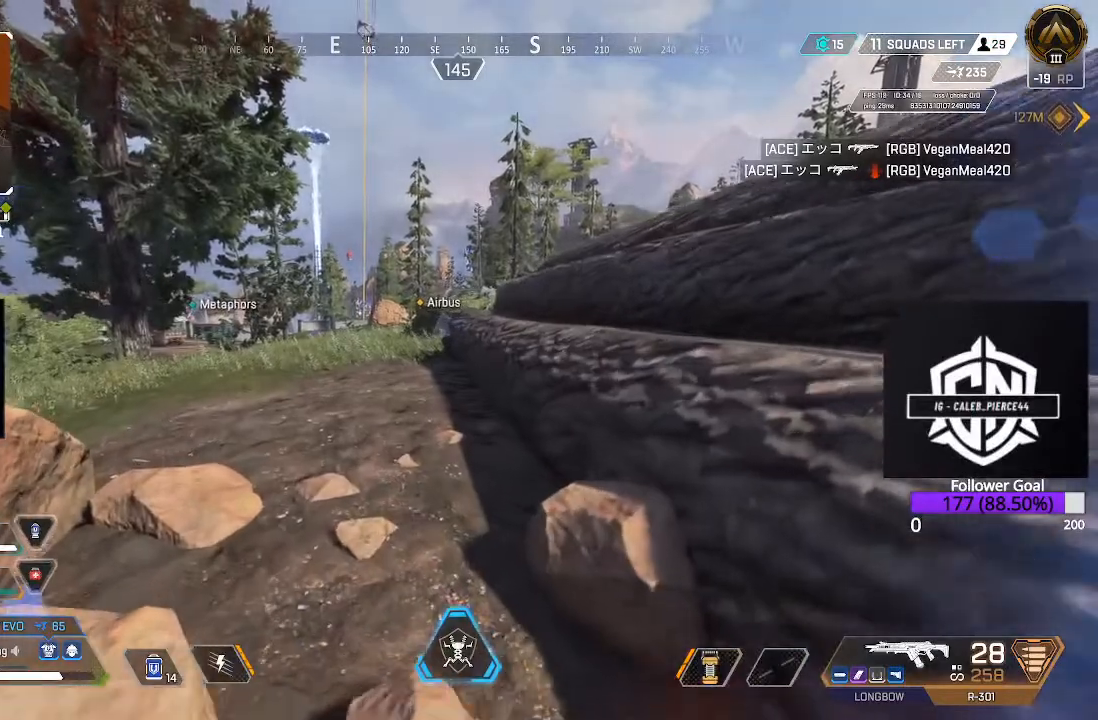
{"buttons": [], "left_stick": "up", "right_stick": "center", "events": []}
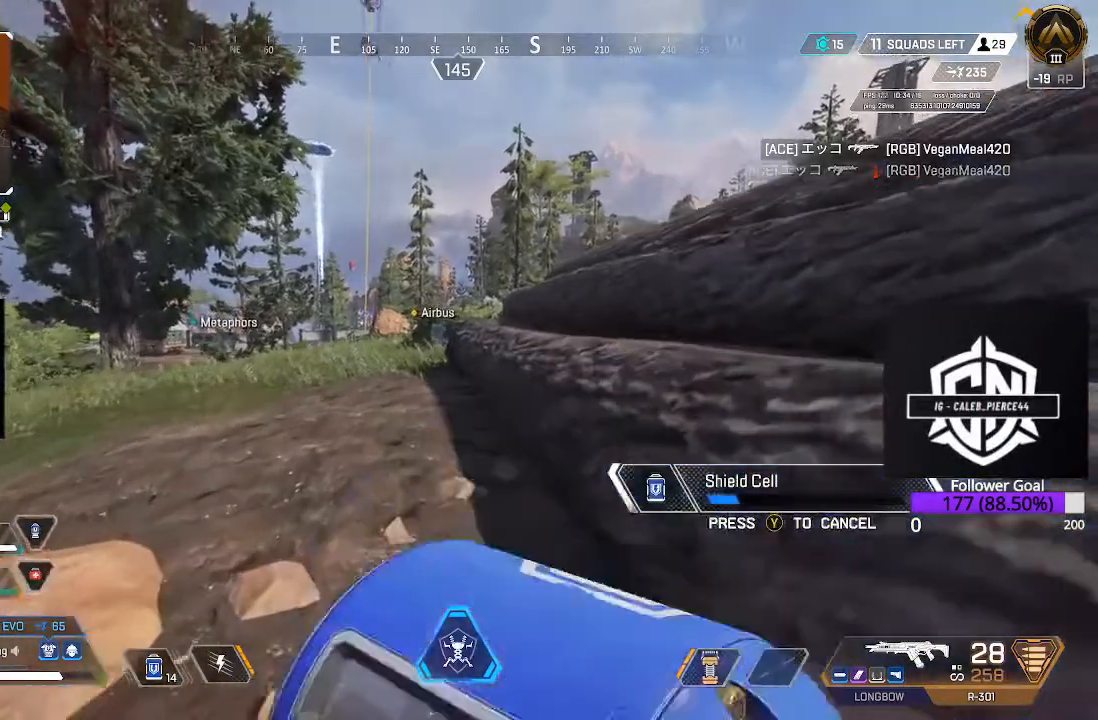
{"buttons": [], "left_stick": "down-right", "right_stick": "center", "events": [[400, "left_stick", "down-right"]]}
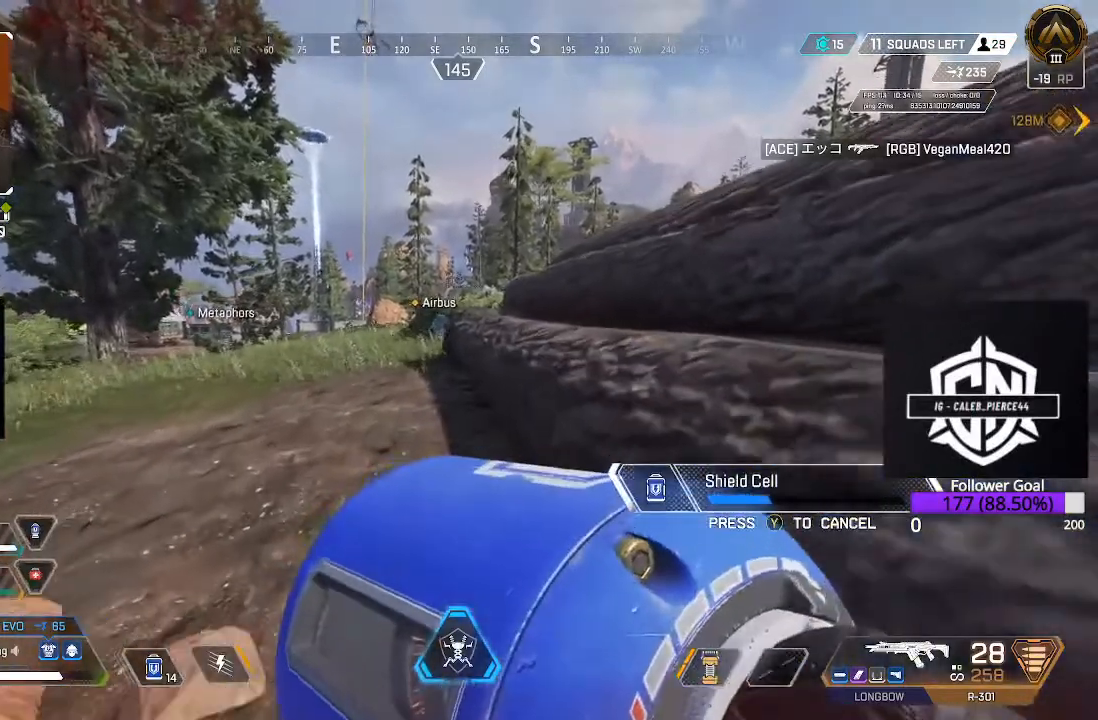
{"buttons": ["DPAD_UP"], "left_stick": "center", "right_stick": "center", "events": [[183, "left_stick", "center"], [250, "DPAD_UP", "down"]]}
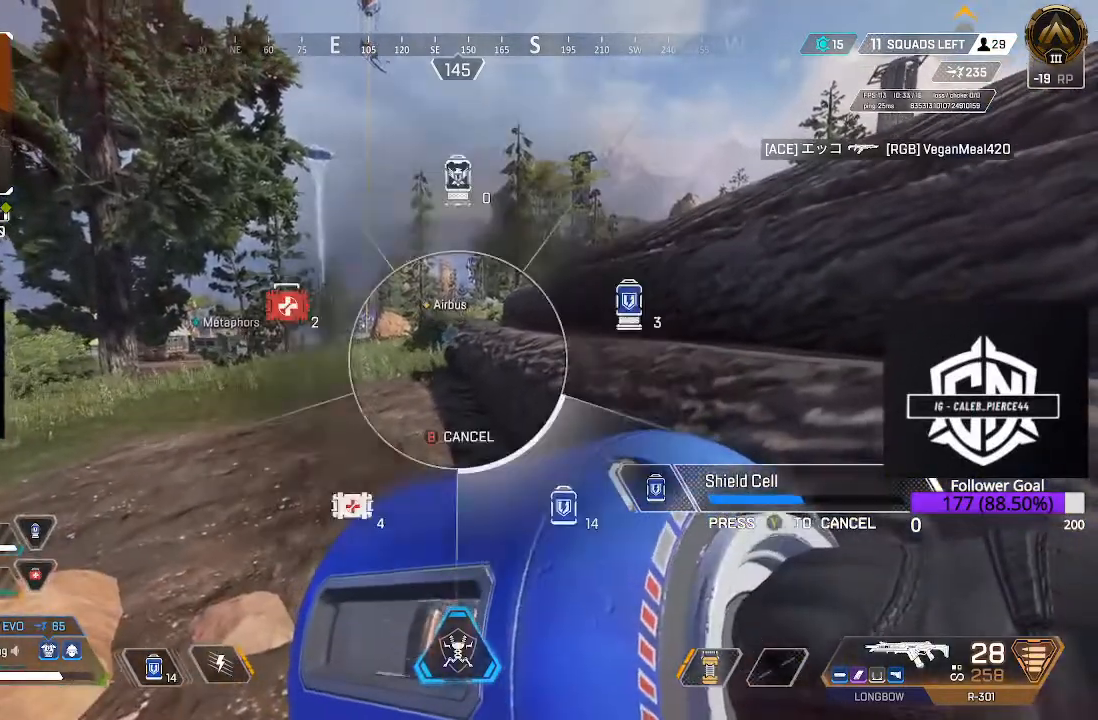
{"buttons": [], "left_stick": "center", "right_stick": "center", "events": [[183, "right_stick", "down-left"], [367, "right_stick", "center"], [433, "DPAD_UP", "up"]]}
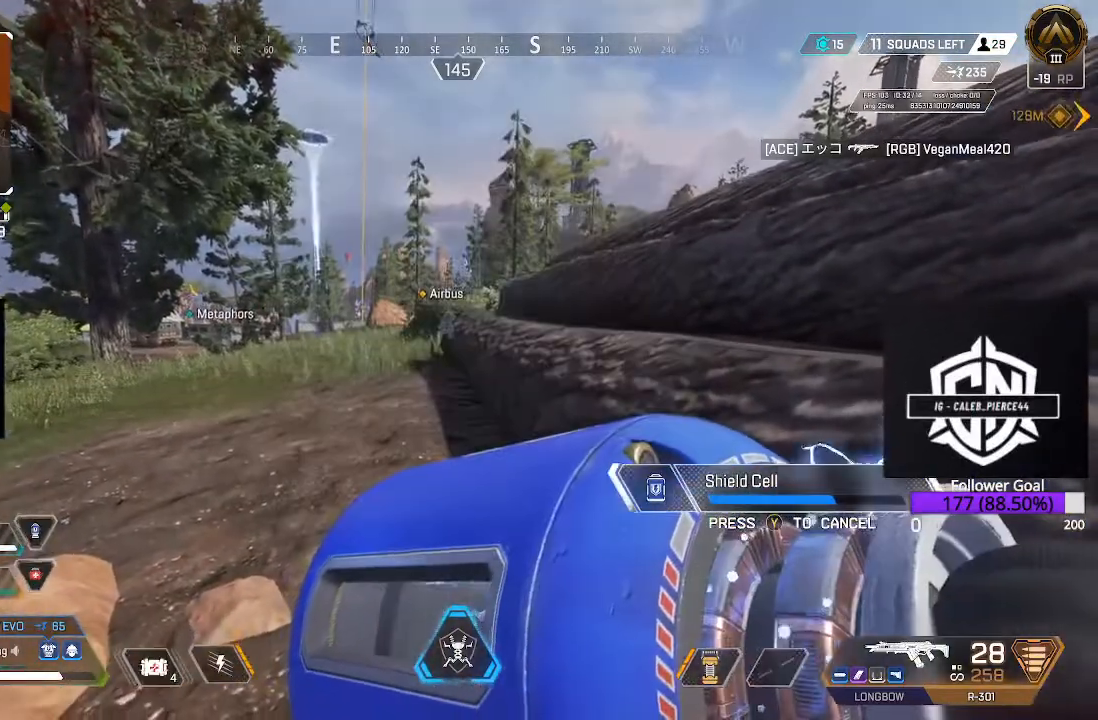
{"buttons": [], "left_stick": "center", "right_stick": "center", "events": []}
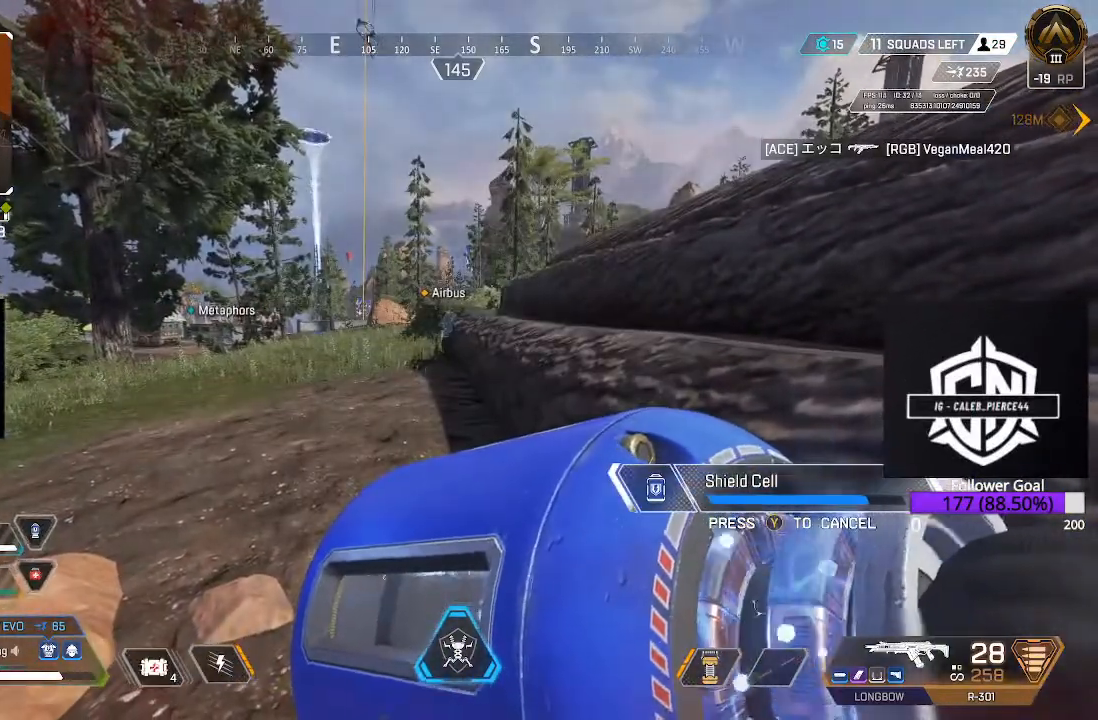
{"buttons": [], "left_stick": "center", "right_stick": "center", "events": []}
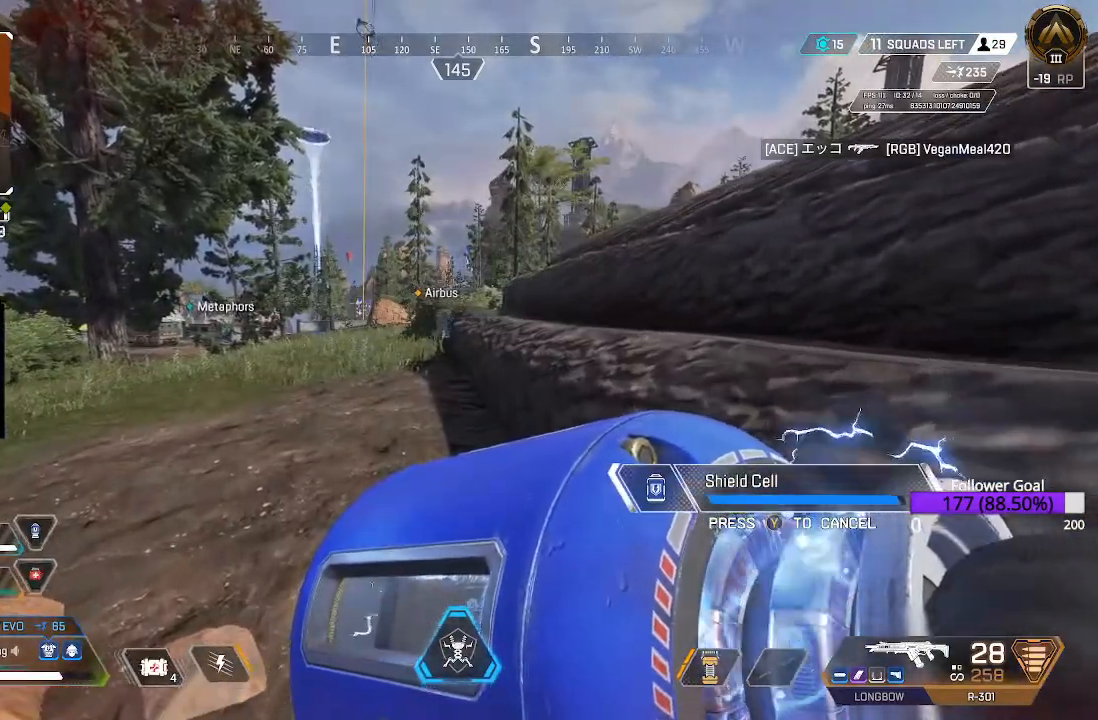
{"buttons": ["DPAD_UP"], "left_stick": "center", "right_stick": "center", "events": [[300, "DPAD_UP", "down"], [433, "DPAD_UP", "up"], [467, "DPAD_UP", "down"]]}
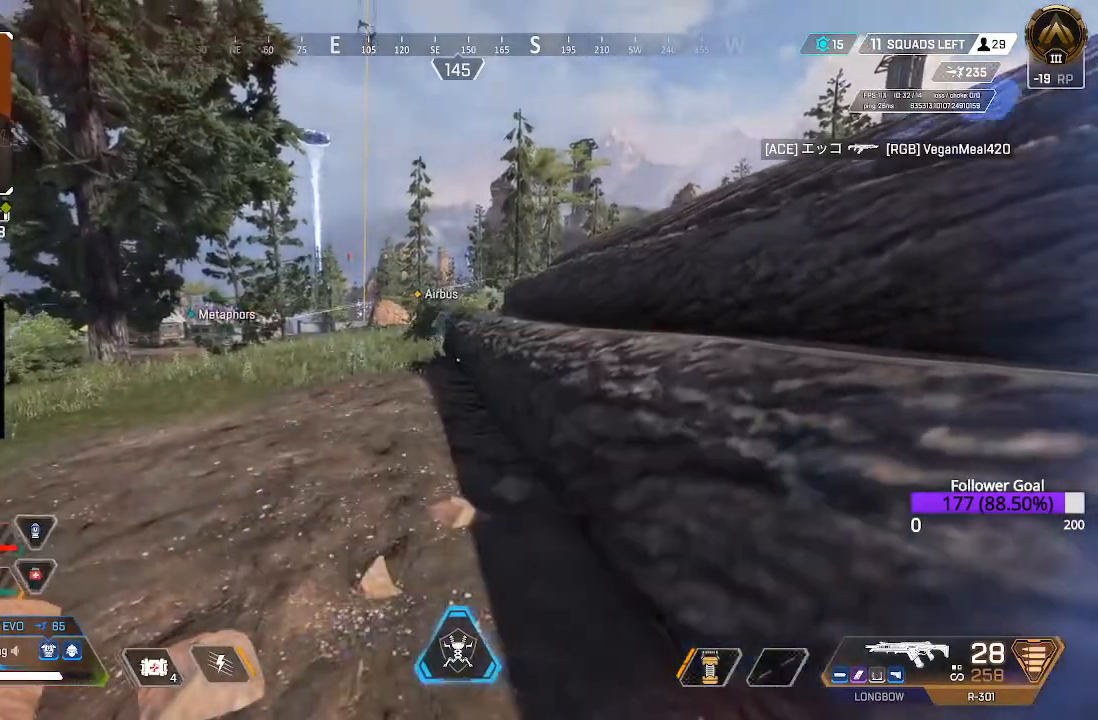
{"buttons": [], "left_stick": "up", "right_stick": "center", "events": [[83, "DPAD_UP", "up"], [450, "left_stick", "up"]]}
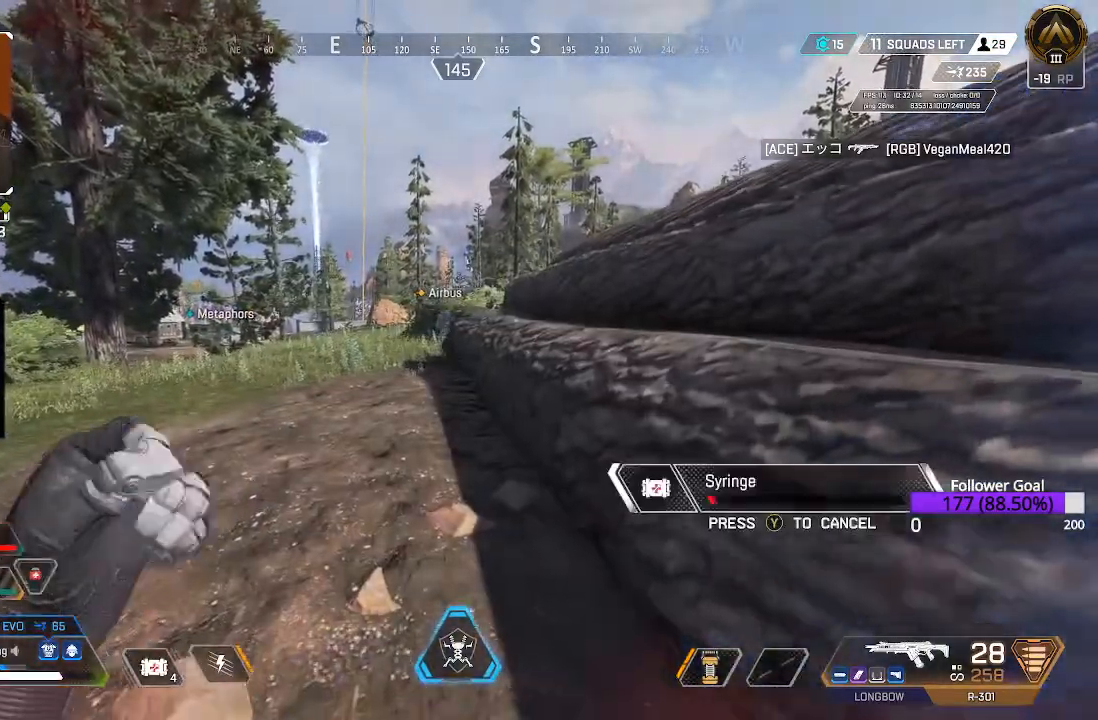
{"buttons": [], "left_stick": "up", "right_stick": "center", "events": []}
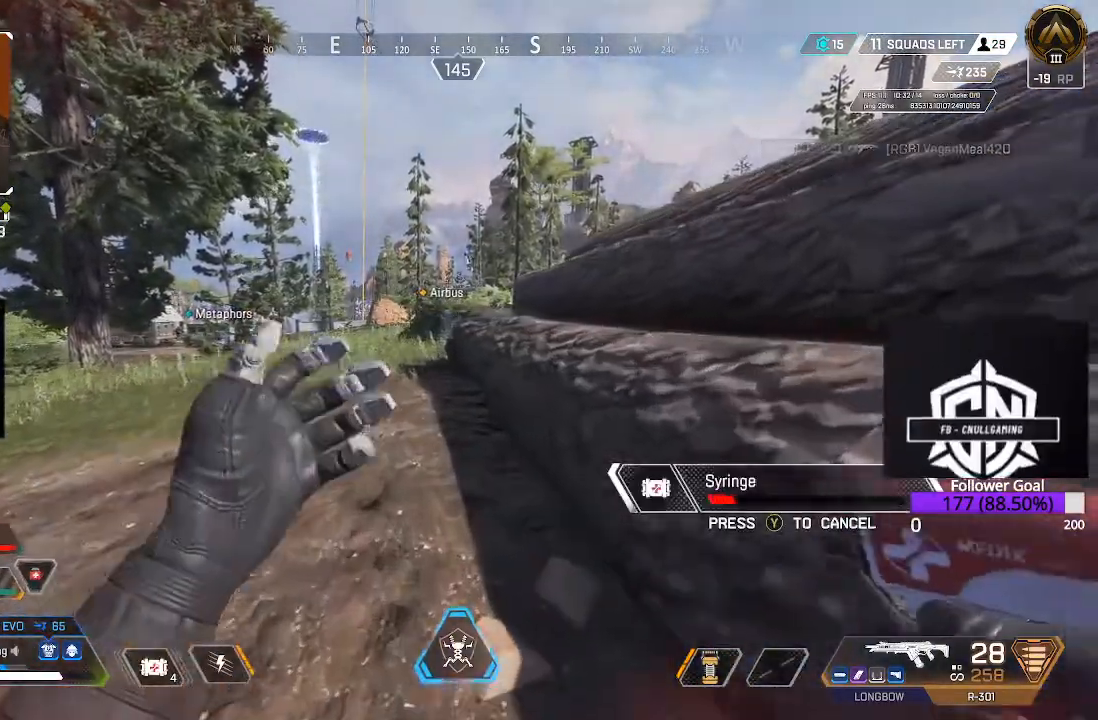
{"buttons": [], "left_stick": "up", "right_stick": "center", "events": []}
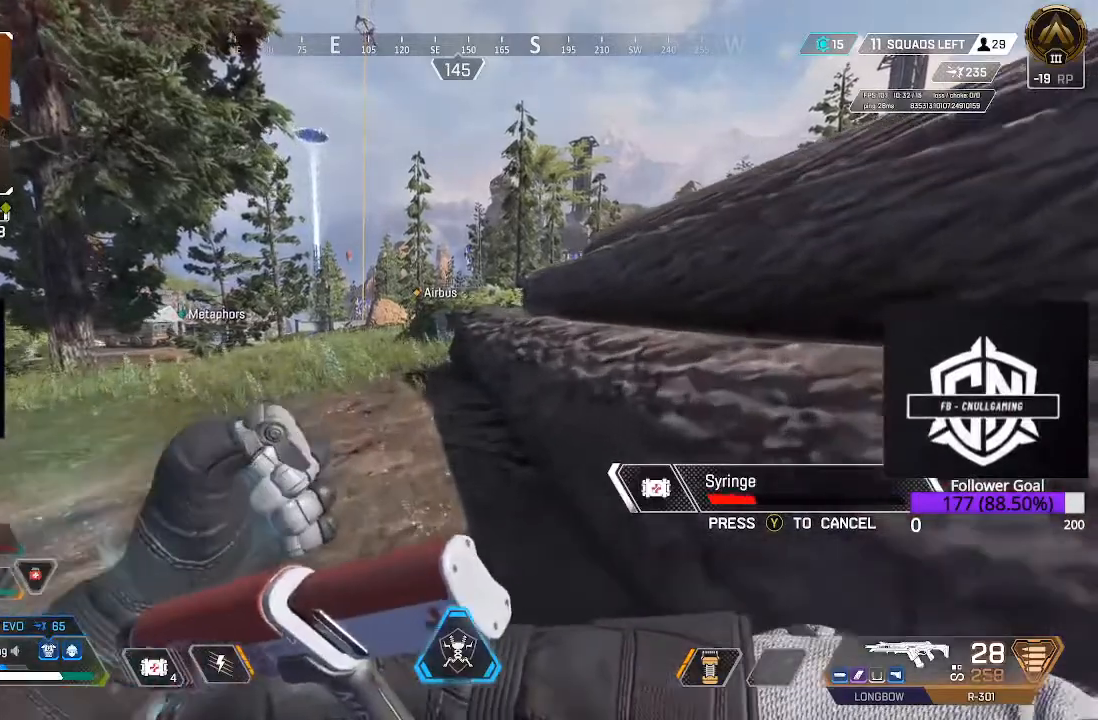
{"buttons": [], "left_stick": "up-right", "right_stick": "left", "events": [[450, "left_stick", "up-right"], [450, "right_stick", "left"]]}
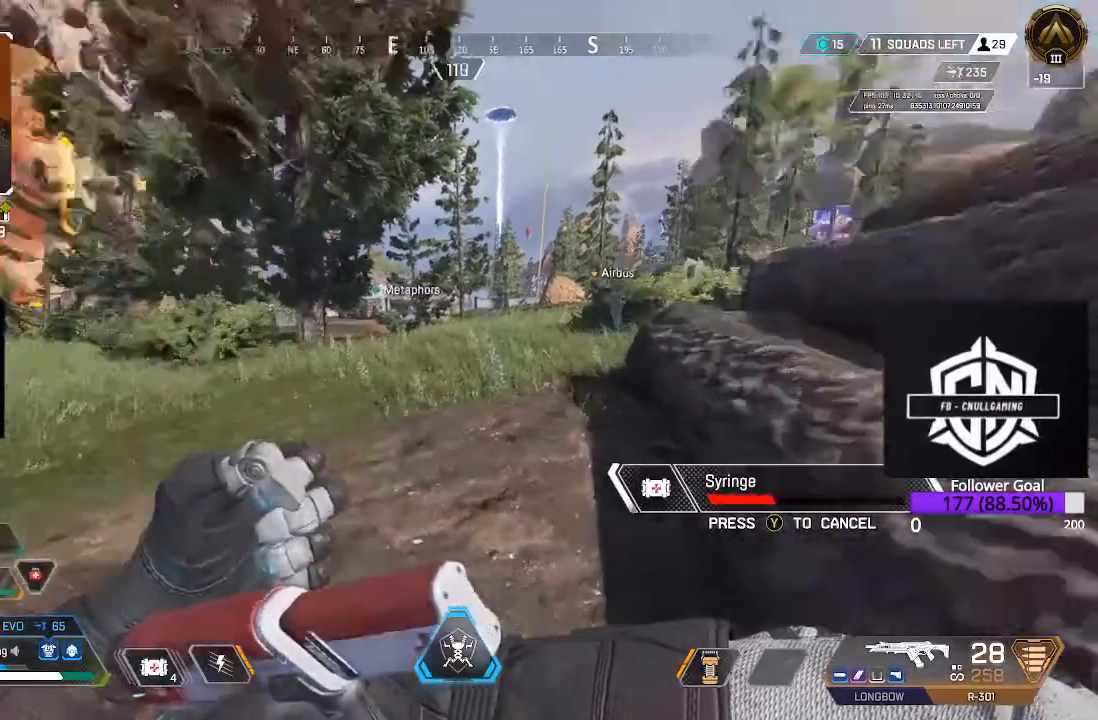
{"buttons": [], "left_stick": "right", "right_stick": "right", "events": [[133, "right_stick", "center"], [417, "right_stick", "right"], [450, "left_stick", "right"]]}
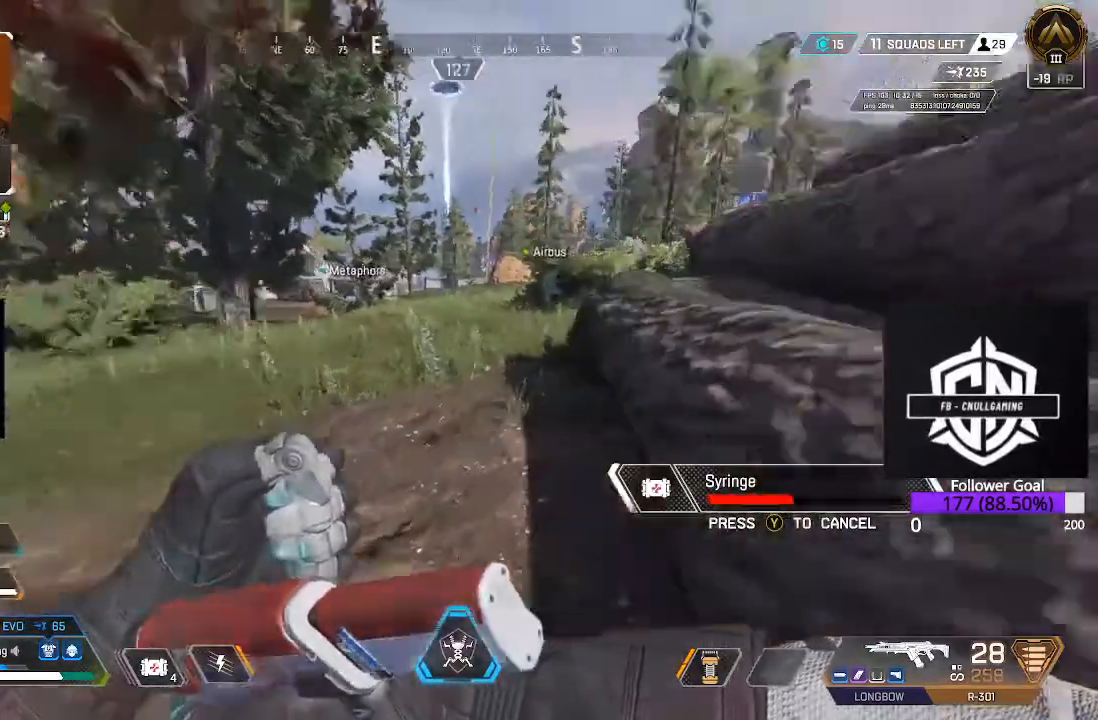
{"buttons": [], "left_stick": "down", "right_stick": "center", "events": [[83, "right_stick", "center"], [150, "left_stick", "down-right"], [317, "left_stick", "down"]]}
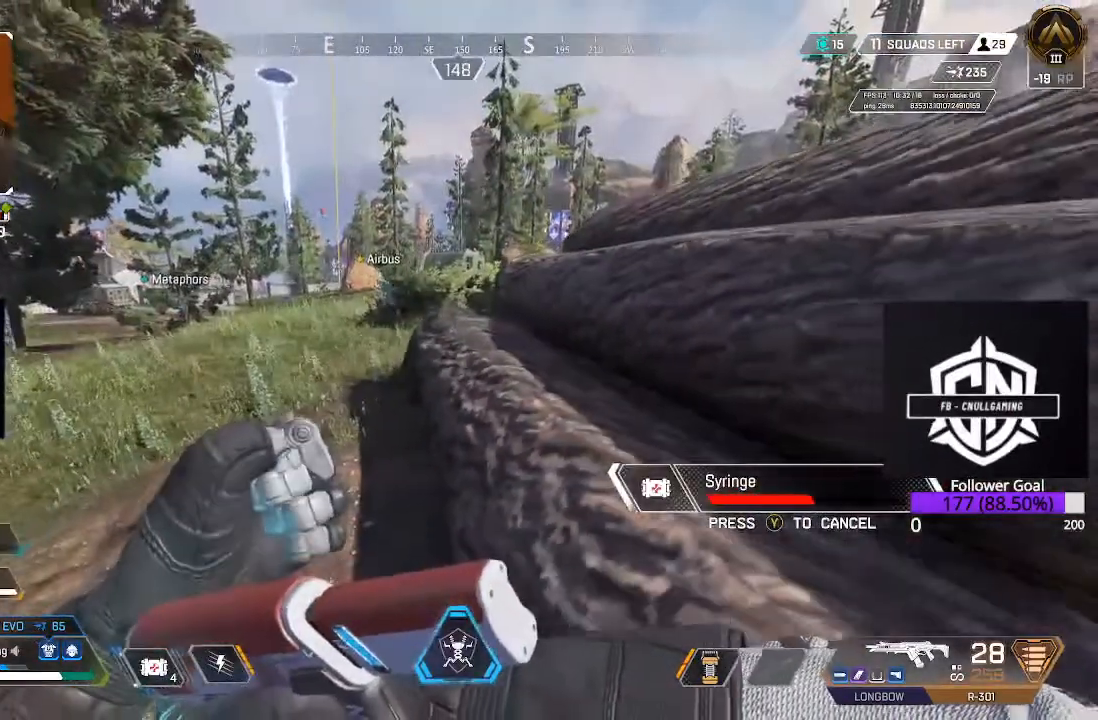
{"buttons": [], "left_stick": "right", "right_stick": "center", "events": [[333, "left_stick", "down-right"], [483, "left_stick", "right"]]}
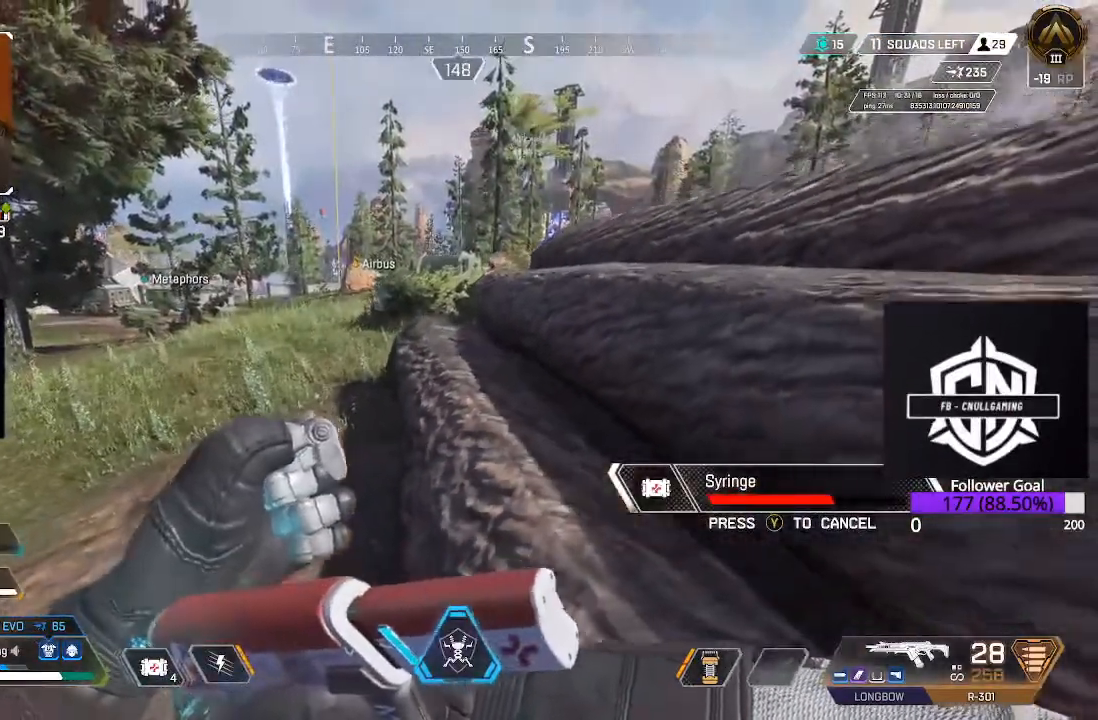
{"buttons": [], "left_stick": "up-right", "right_stick": "center", "events": [[67, "left_stick", "up-right"]]}
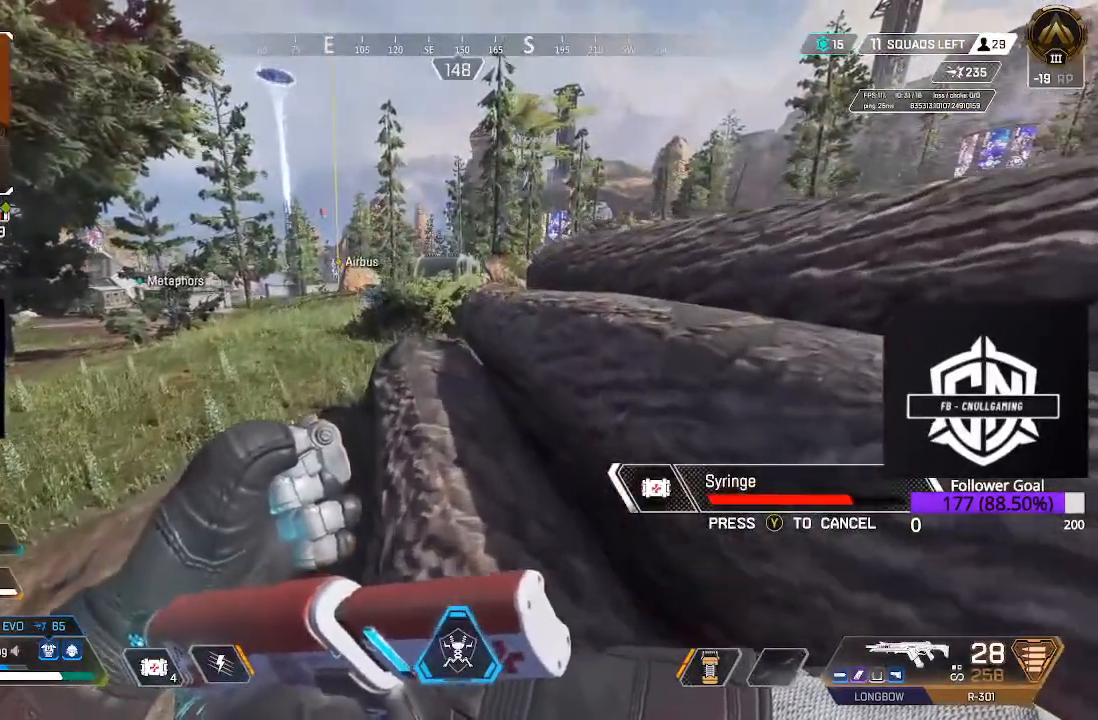
{"buttons": [], "left_stick": "down-left", "right_stick": "center", "events": [[50, "left_stick", "up-left"], [200, "left_stick", "down-left"]]}
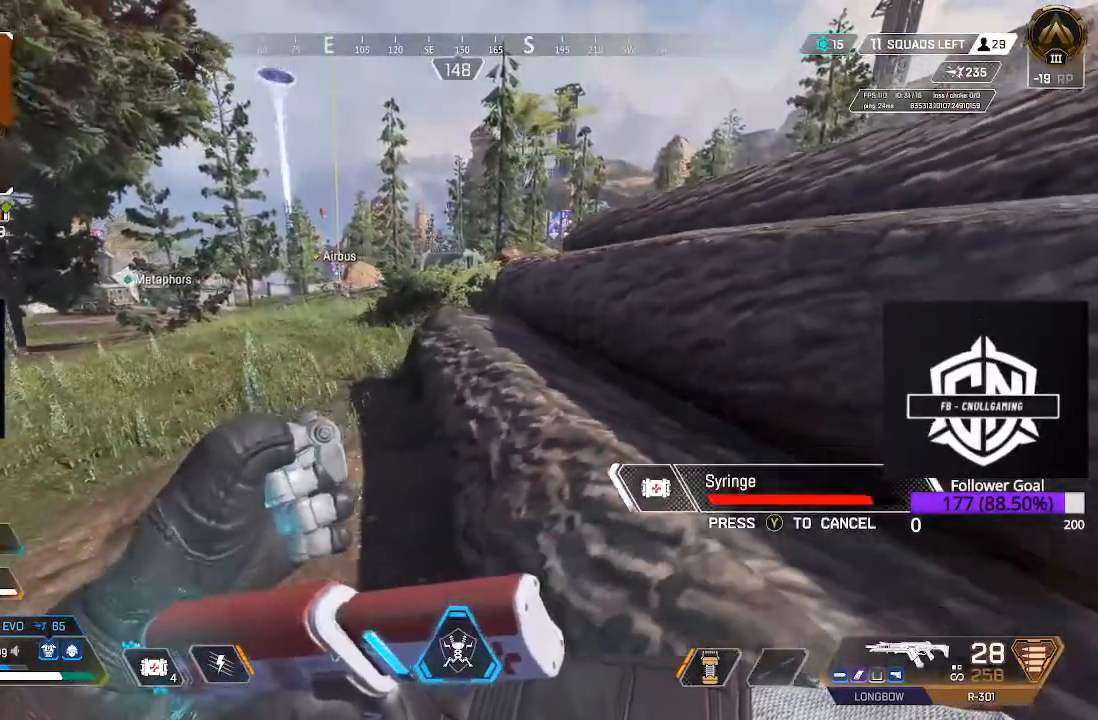
{"buttons": [], "left_stick": "up-left", "right_stick": "center", "events": [[100, "left_stick", "up-left"]]}
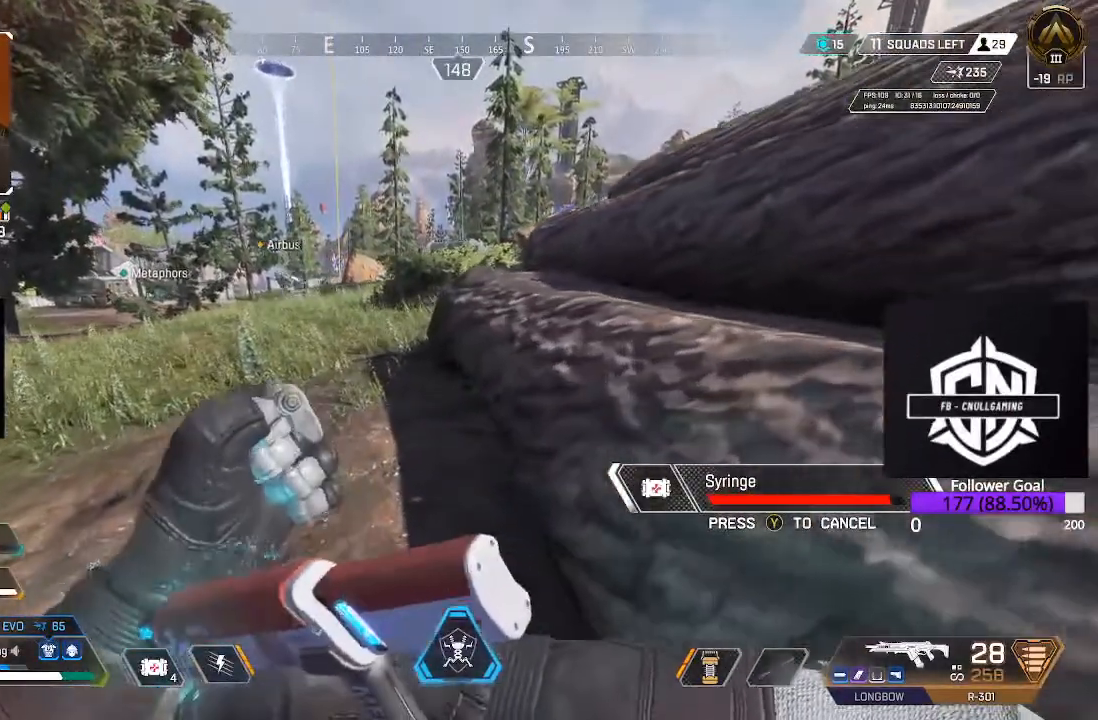
{"buttons": [], "left_stick": "up", "right_stick": "up-right", "events": [[133, "left_stick", "up"], [500, "right_stick", "up-right"]]}
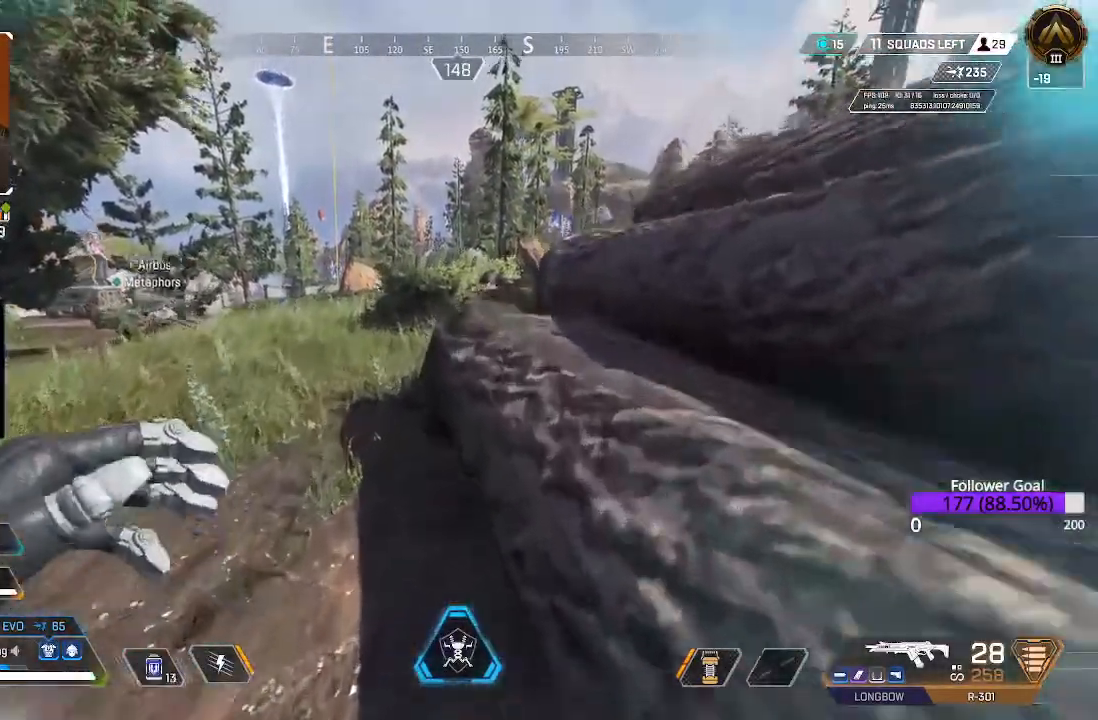
{"buttons": [], "left_stick": "center", "right_stick": "center", "events": [[133, "left_stick", "down-right"], [183, "right_stick", "center"], [283, "Y", "down"], [400, "Y", "up"], [433, "left_stick", "center"]]}
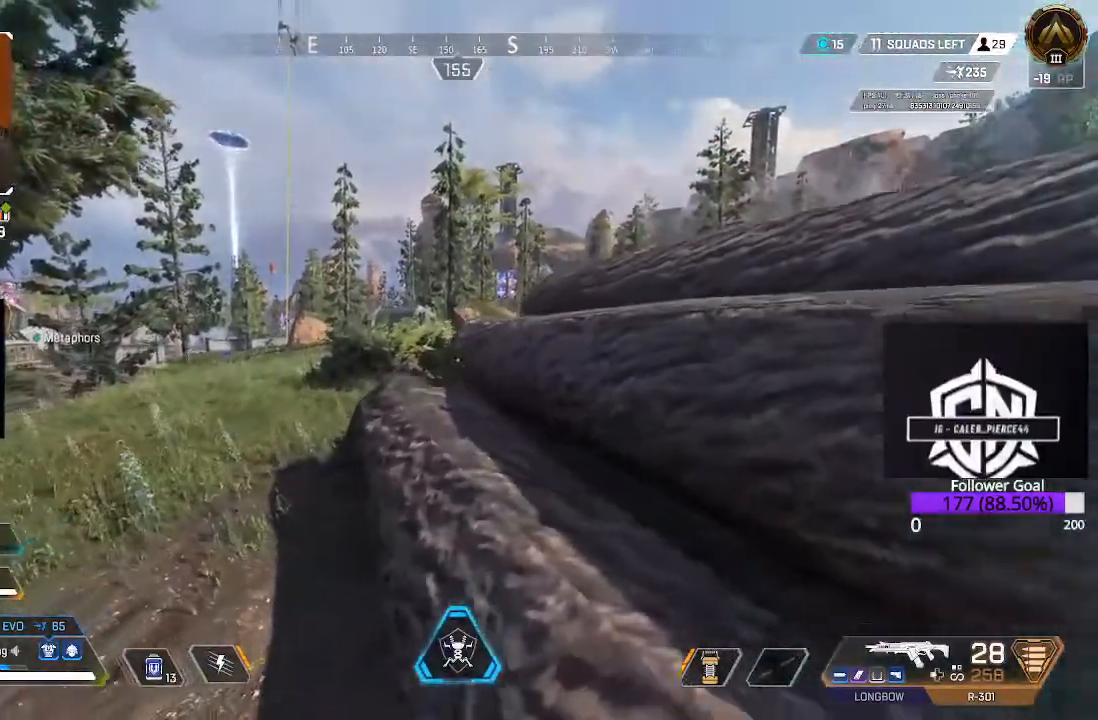
{"buttons": [], "left_stick": "down", "right_stick": "center", "events": [[17, "left_stick", "left"], [217, "left_stick", "up-left"], [350, "left_stick", "center"], [500, "left_stick", "down"]]}
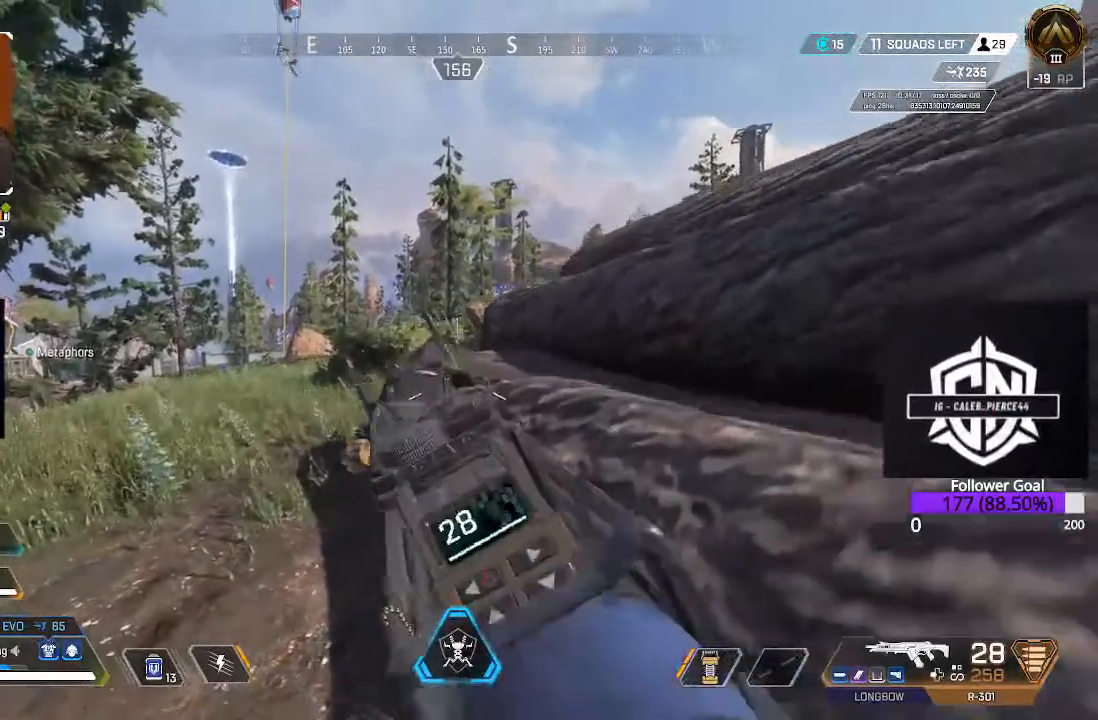
{"buttons": [], "left_stick": "center", "right_stick": "center", "events": [[17, "left_stick", "down-right"], [167, "Y", "down"], [200, "left_stick", "center"], [267, "Y", "up"], [267, "left_stick", "up-left"], [483, "left_stick", "center"]]}
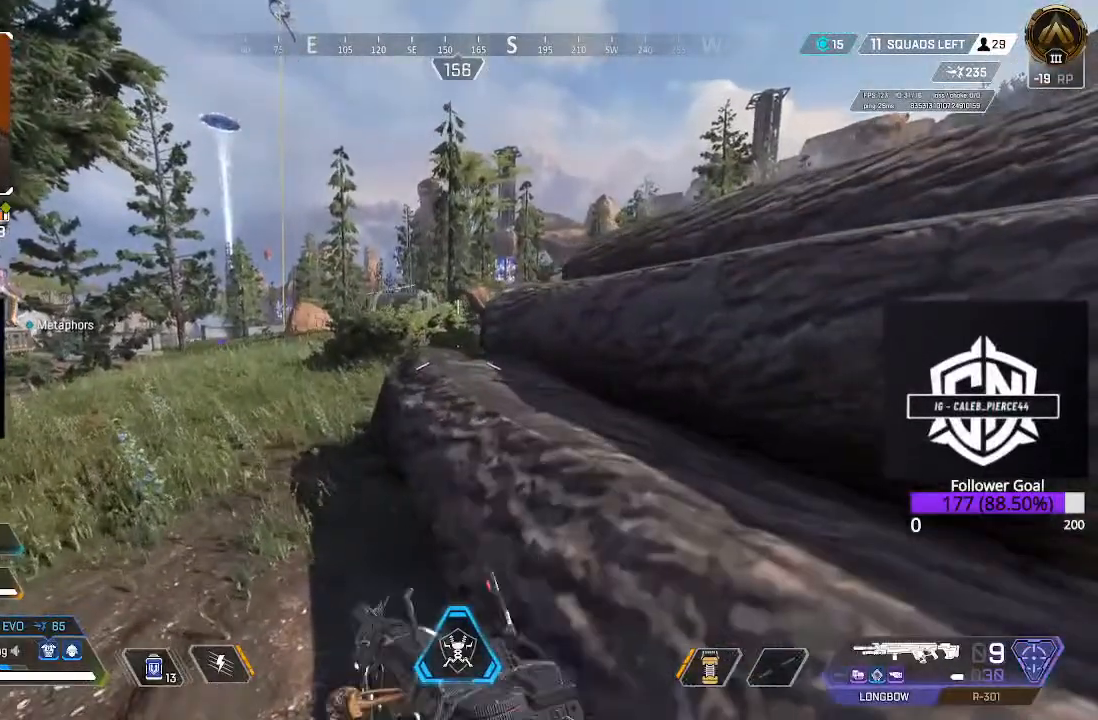
{"buttons": [], "left_stick": "center", "right_stick": "center", "events": [[200, "right_stick", "right"], [350, "right_stick", "center"]]}
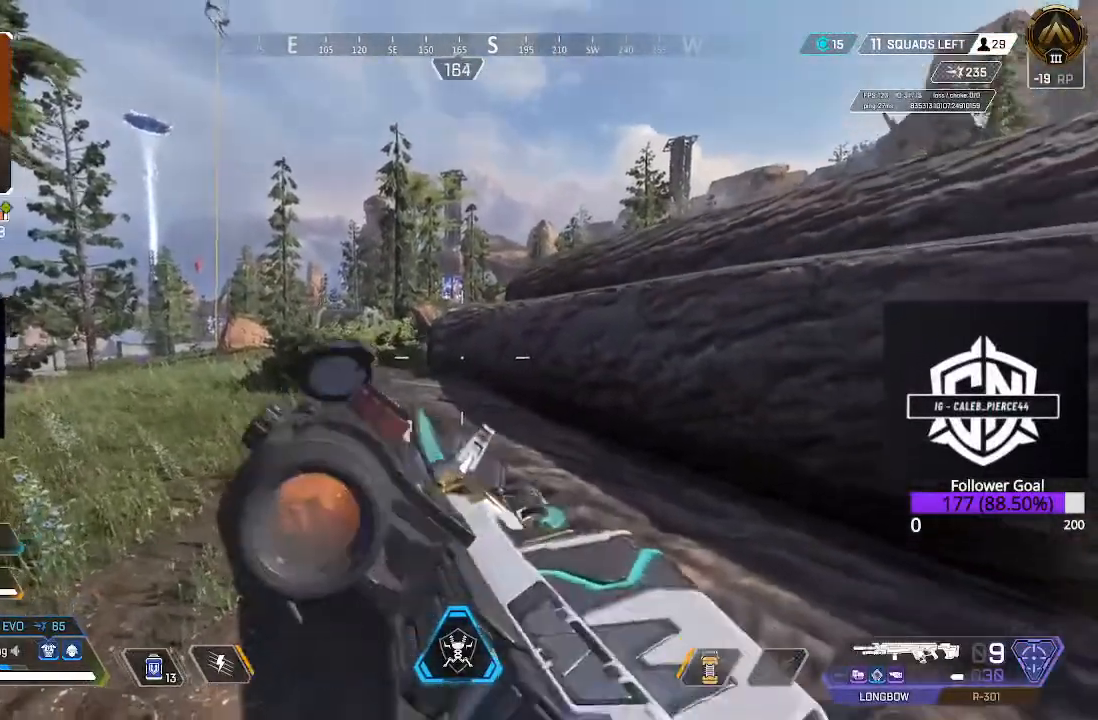
{"buttons": ["L2"], "left_stick": "center", "right_stick": "up", "events": [[67, "B", "down"], [133, "B", "up"], [183, "left_stick", "up-right"], [317, "L2", "down"], [317, "right_stick", "up"], [400, "left_stick", "center"]]}